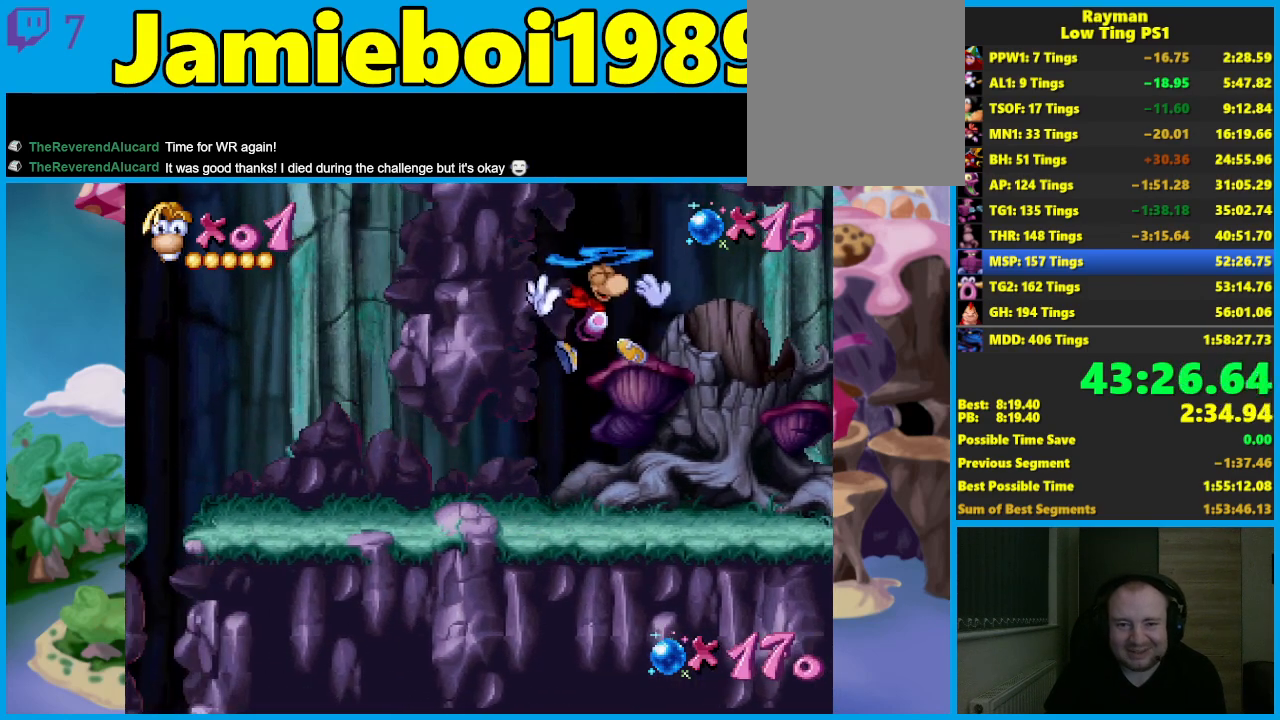
Gameplay with a controller (Xbox layout); each line is a JSON object with the inputs held at the frame after it. "events" lists button and stick changes between this image and that frame as [ms after this image, input, new state], when the widget could be followed in between. Not read: right_stick.
{"buttons": ["A"], "left_stick": "left", "events": [[17, "A", "up"], [83, "A", "down"], [183, "A", "up"], [250, "A", "down"], [367, "A", "up"], [433, "A", "down"]]}
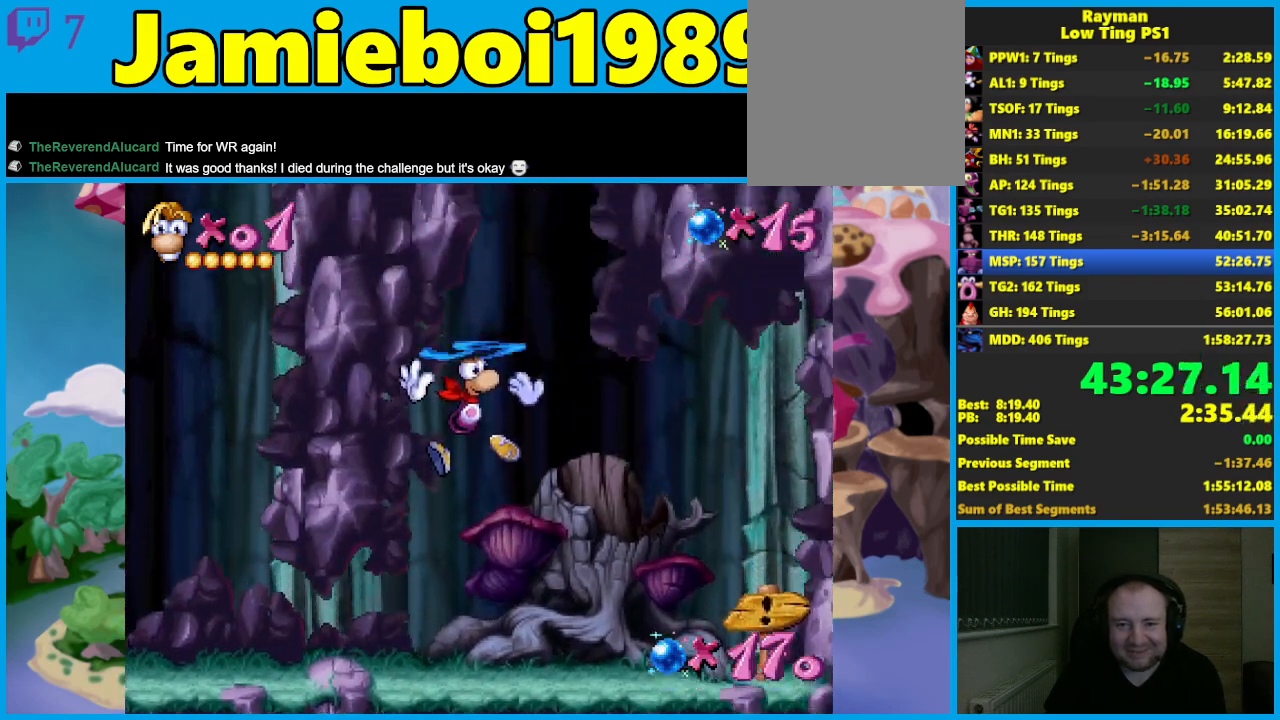
{"buttons": ["A"], "left_stick": "left", "events": [[33, "A", "up"], [83, "A", "down"], [200, "A", "up"], [250, "A", "down"], [367, "A", "up"], [417, "A", "down"]]}
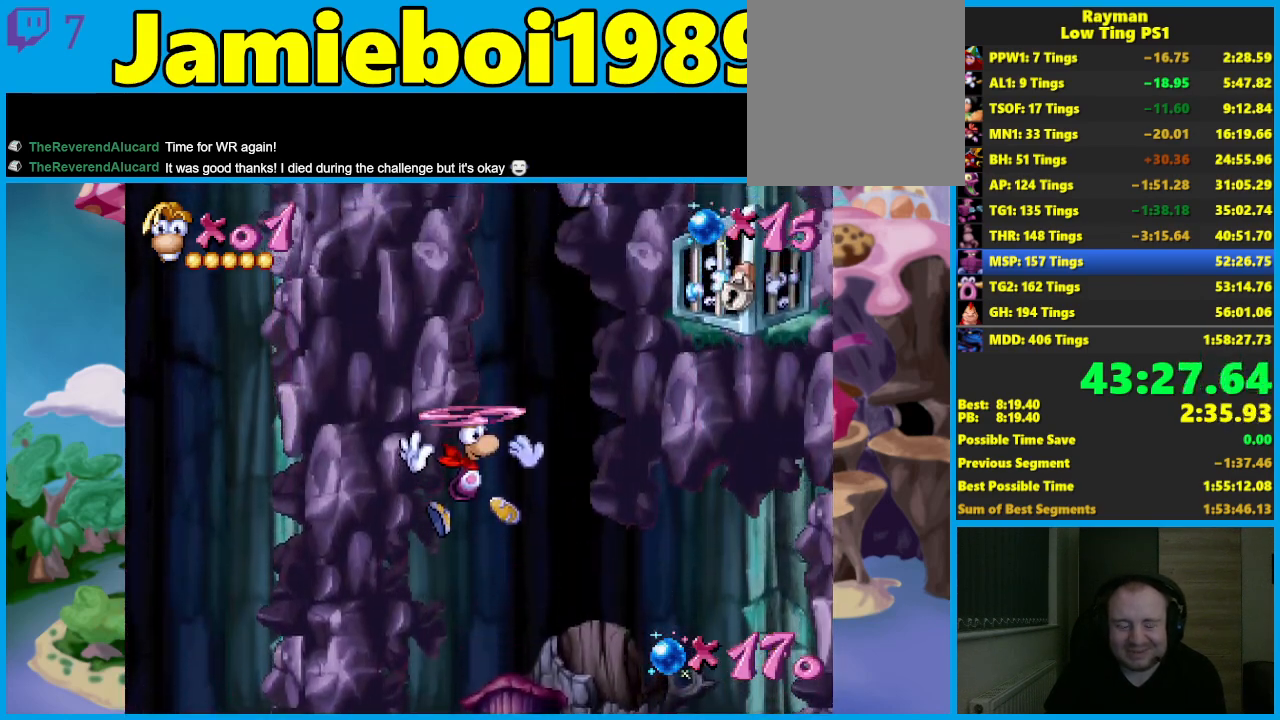
{"buttons": ["A"], "left_stick": "left", "events": [[33, "A", "up"], [83, "A", "down"], [183, "A", "up"], [250, "A", "down"], [367, "A", "up"], [417, "A", "down"]]}
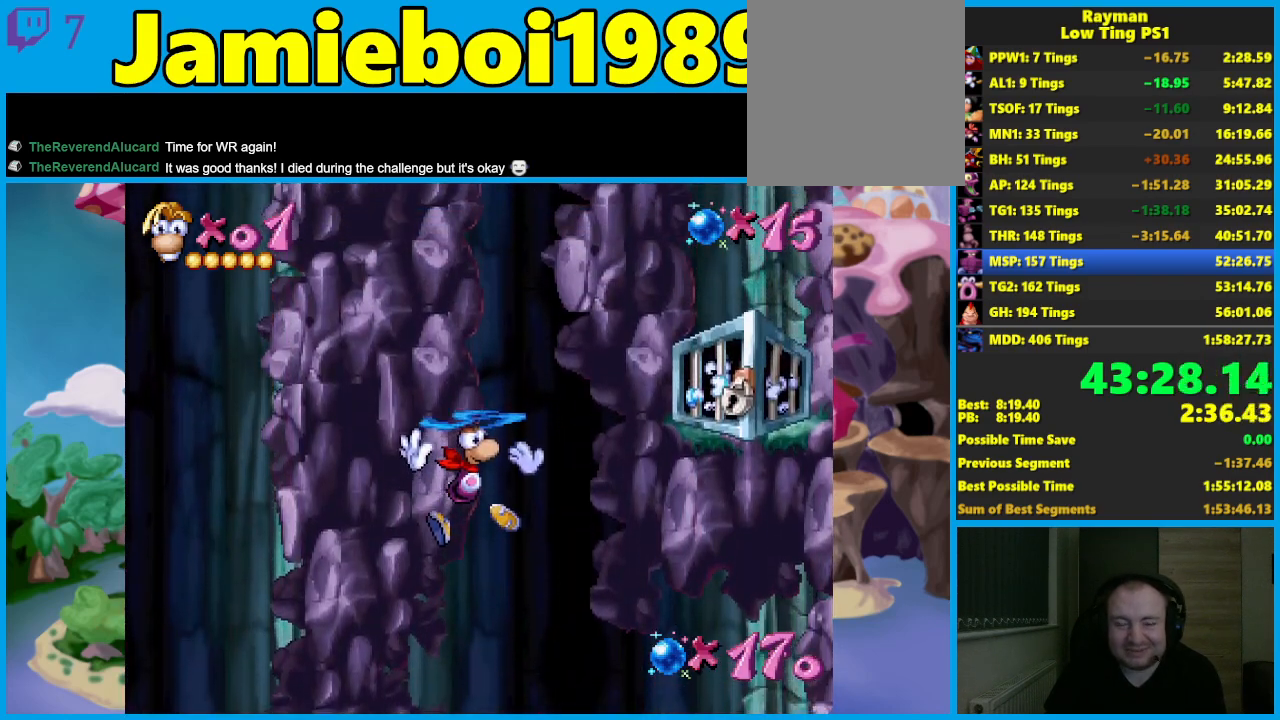
{"buttons": ["A"], "left_stick": "left", "events": [[33, "A", "up"], [83, "A", "down"], [200, "A", "up"], [267, "A", "down"], [367, "A", "up"], [433, "A", "down"]]}
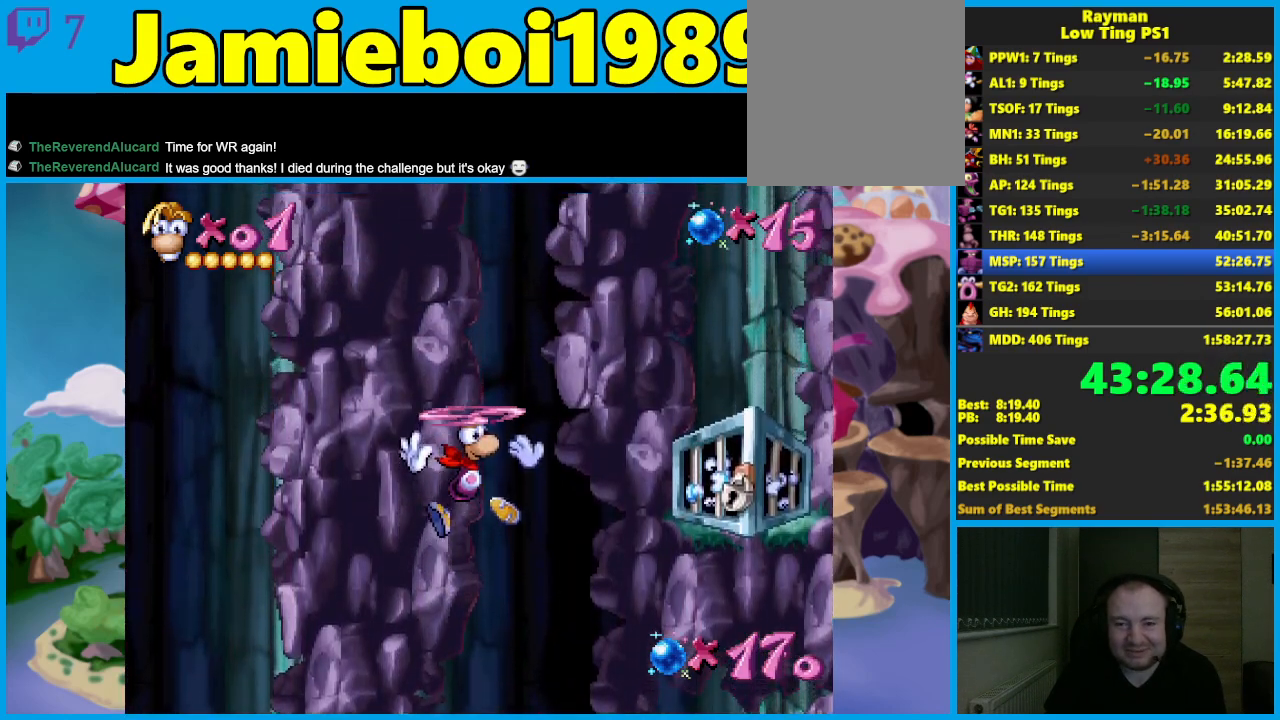
{"buttons": ["A"], "left_stick": "left", "events": [[33, "A", "up"], [83, "A", "down"], [200, "A", "up"], [267, "A", "down"], [367, "A", "up"], [433, "A", "down"]]}
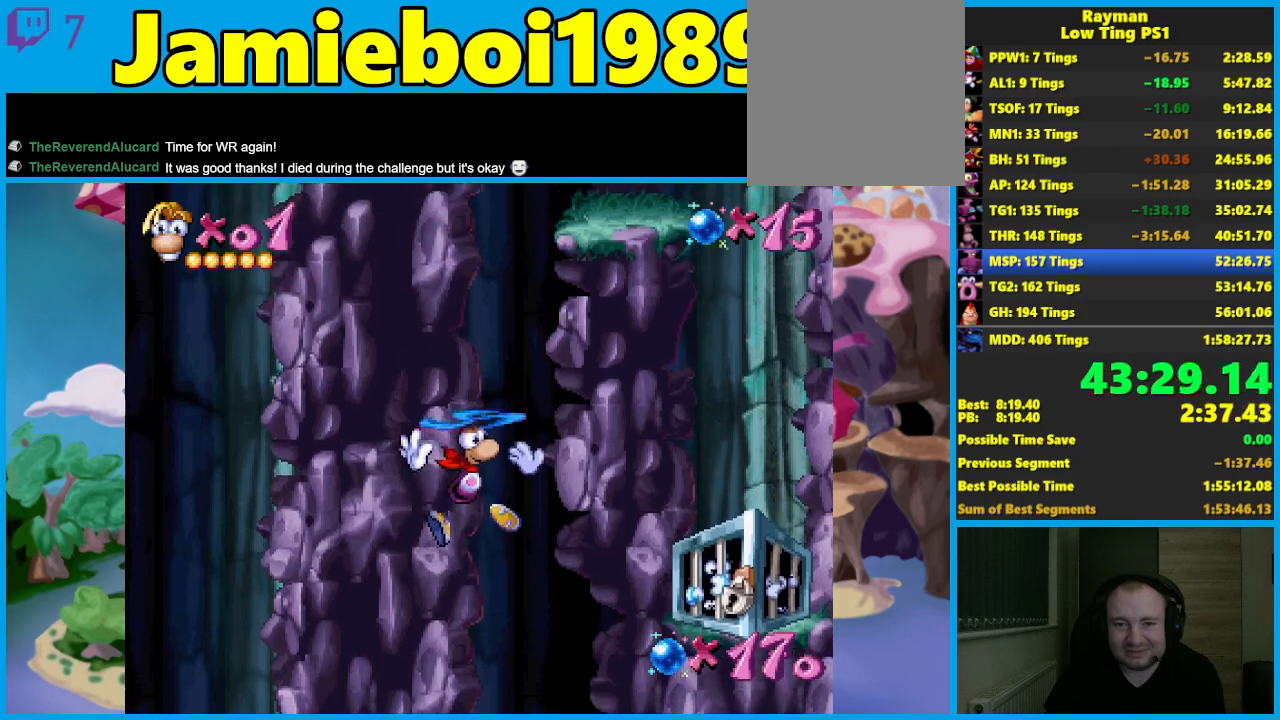
{"buttons": ["A"], "left_stick": "left", "events": [[50, "A", "up"], [117, "A", "down"], [233, "A", "up"], [283, "A", "down"], [417, "A", "up"], [483, "A", "down"]]}
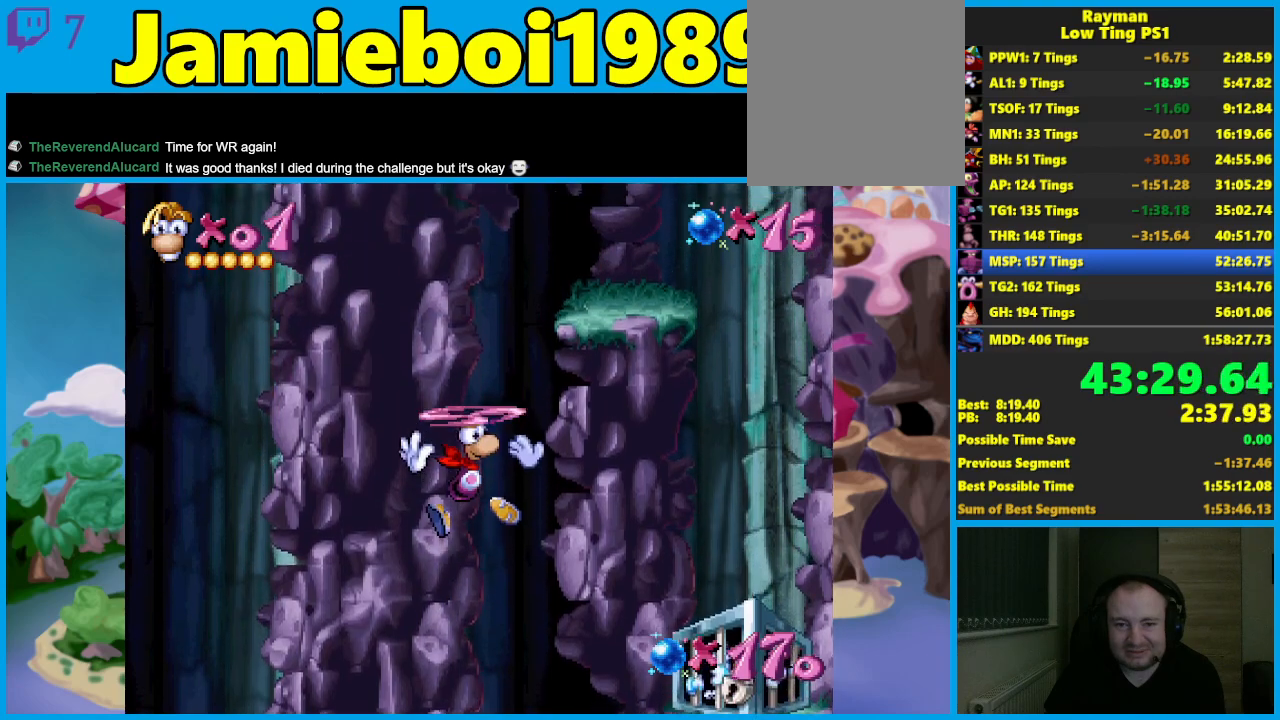
{"buttons": [], "left_stick": "center", "events": [[100, "A", "up"], [100, "left_stick", "center"], [183, "A", "down"], [283, "A", "up"], [367, "A", "down"], [483, "A", "up"]]}
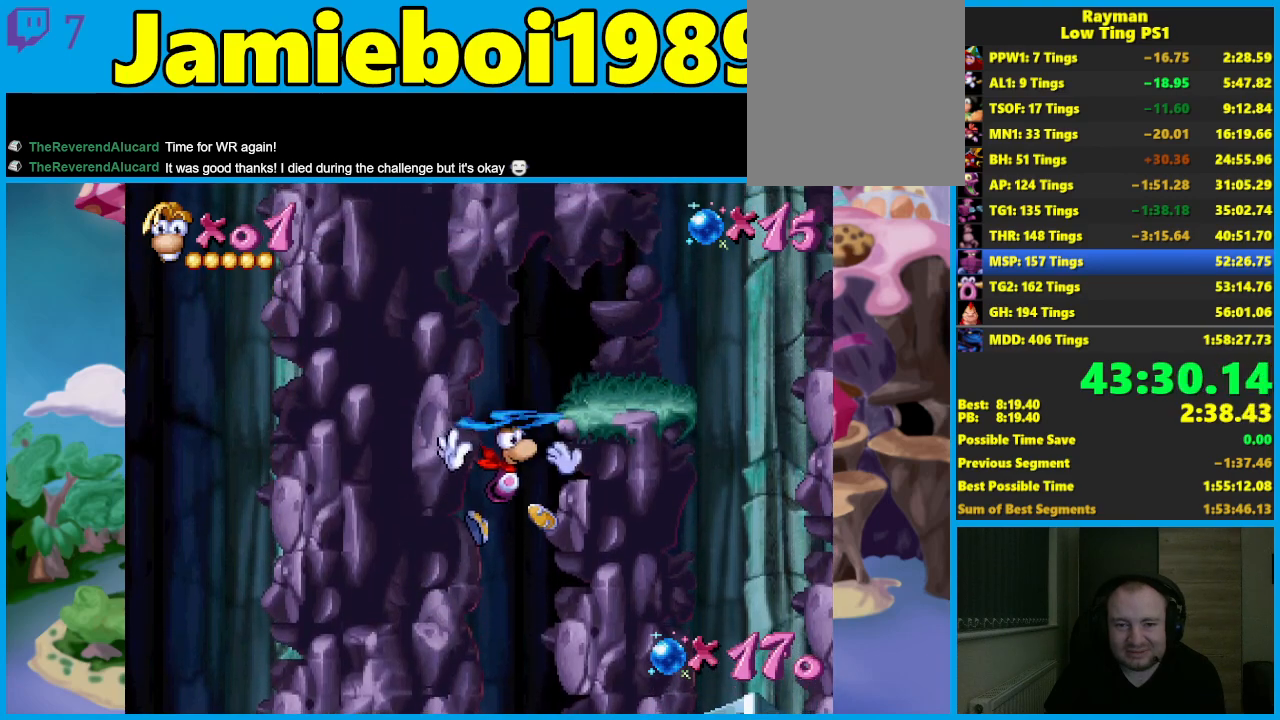
{"buttons": [], "left_stick": "left", "events": [[50, "A", "down"], [183, "A", "up"], [417, "A", "down"], [433, "left_stick", "left"], [483, "A", "up"]]}
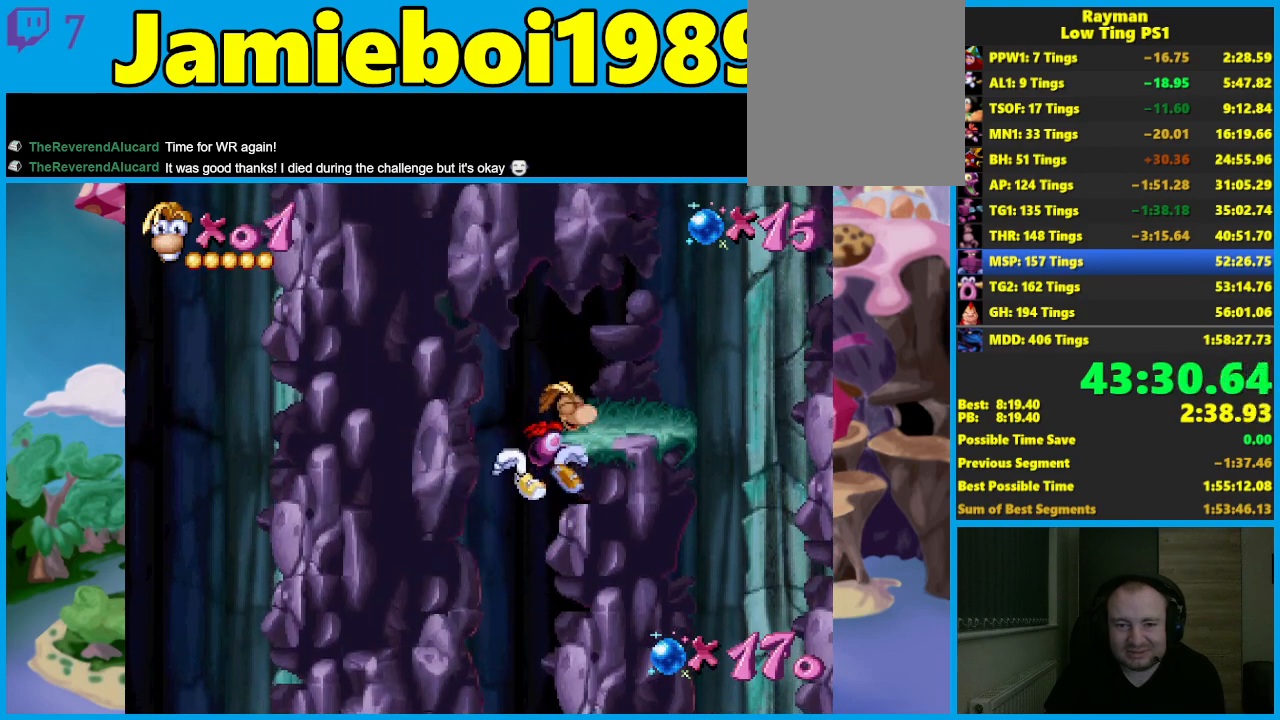
{"buttons": ["X"], "left_stick": "left", "events": [[100, "left_stick", "center"], [200, "left_stick", "left"], [433, "X", "down"]]}
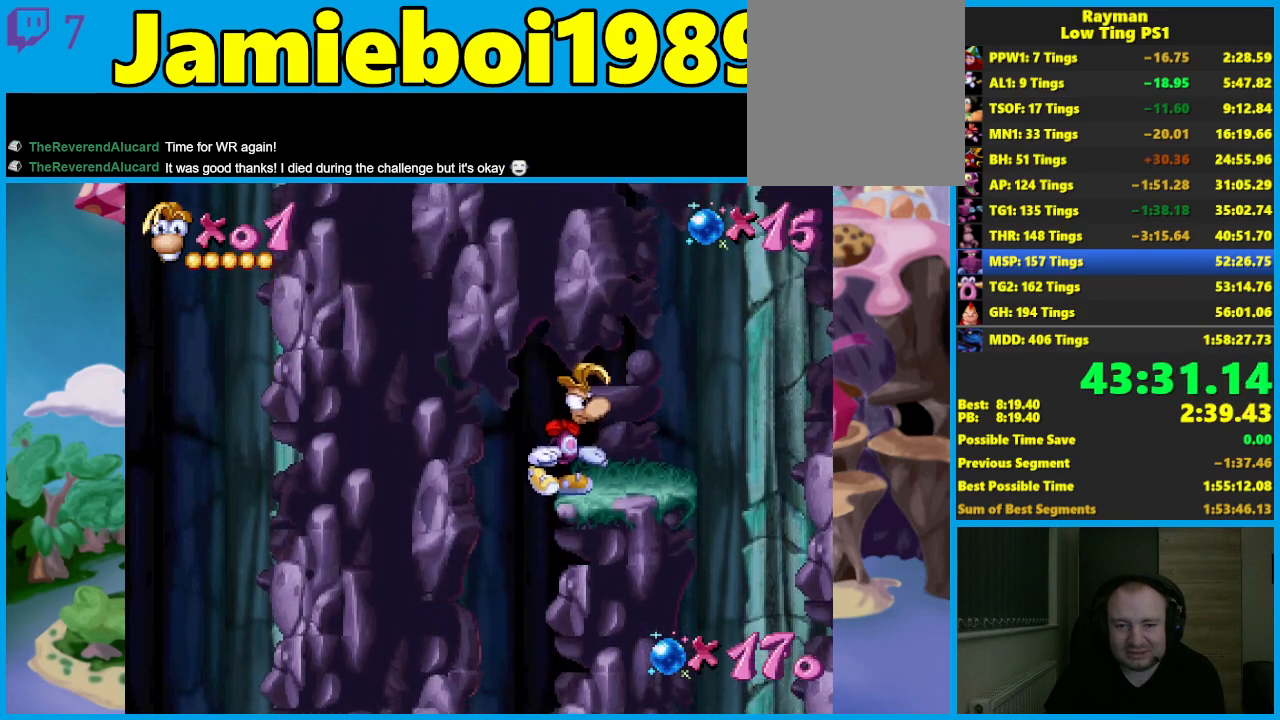
{"buttons": ["X"], "left_stick": "left", "events": []}
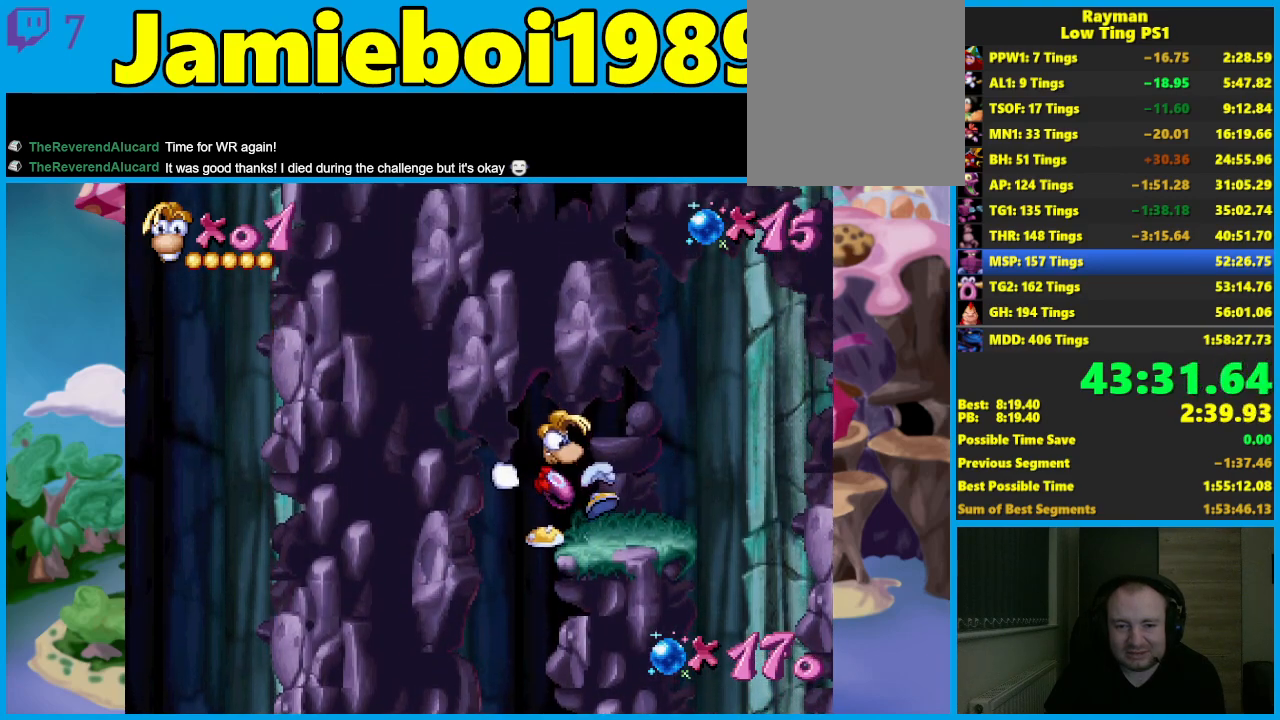
{"buttons": ["X"], "left_stick": "left", "events": []}
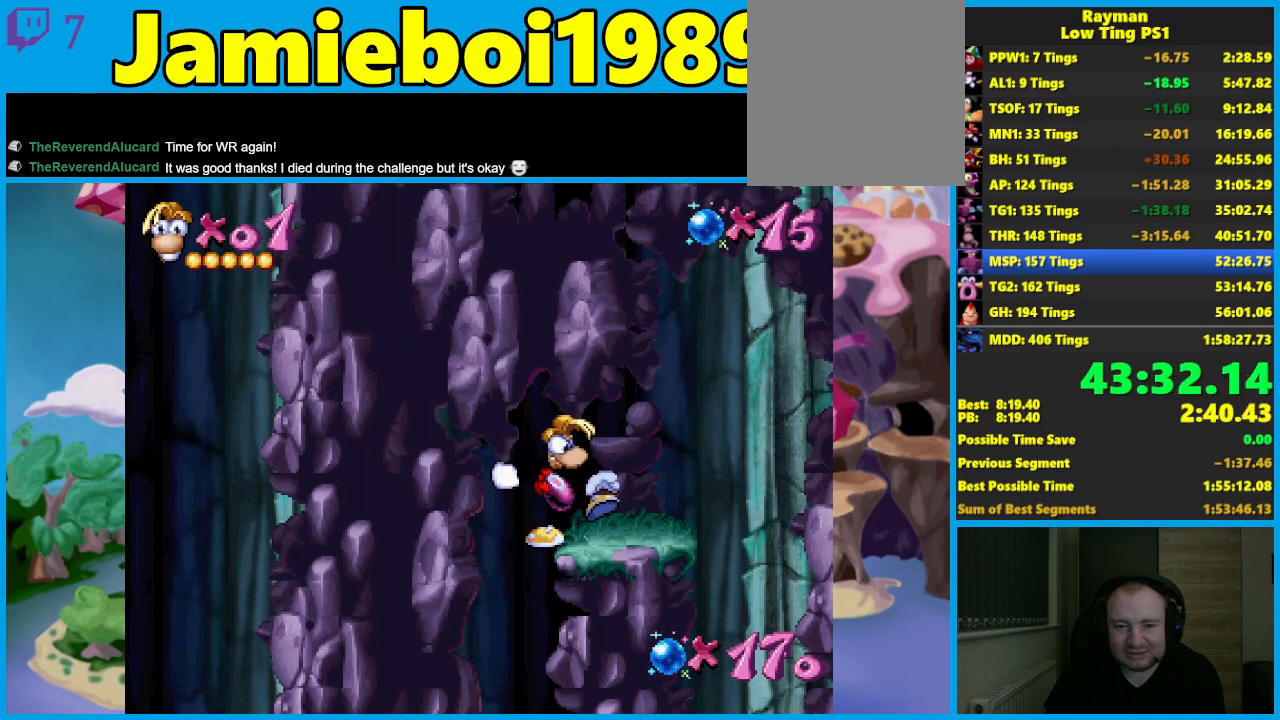
{"buttons": [], "left_stick": "left", "events": [[267, "X", "up"]]}
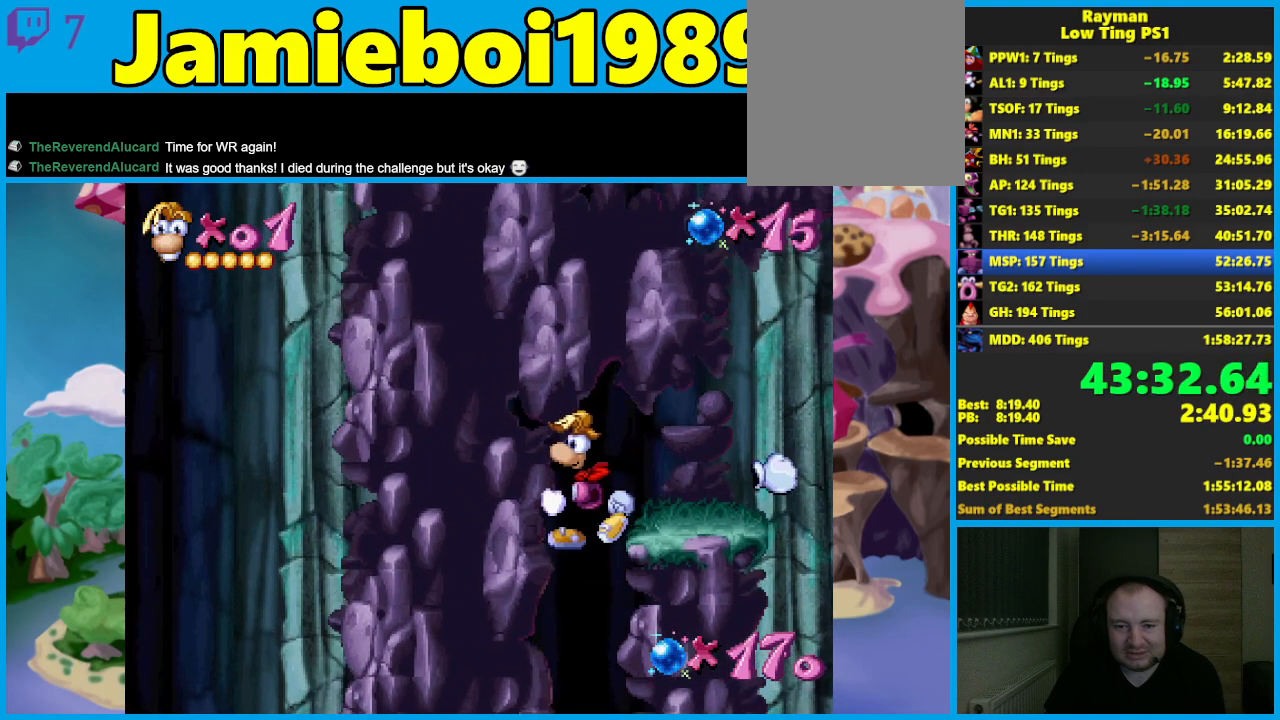
{"buttons": [], "left_stick": "center", "events": [[217, "left_stick", "center"]]}
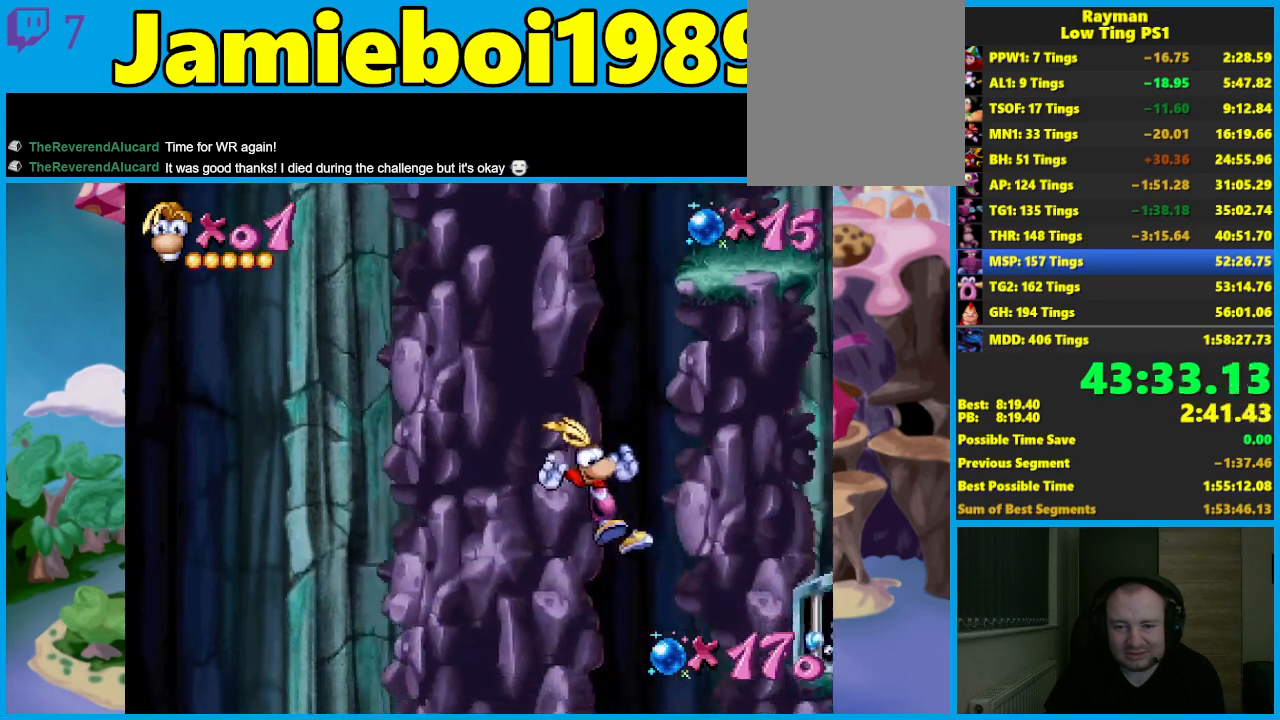
{"buttons": [], "left_stick": "center", "events": []}
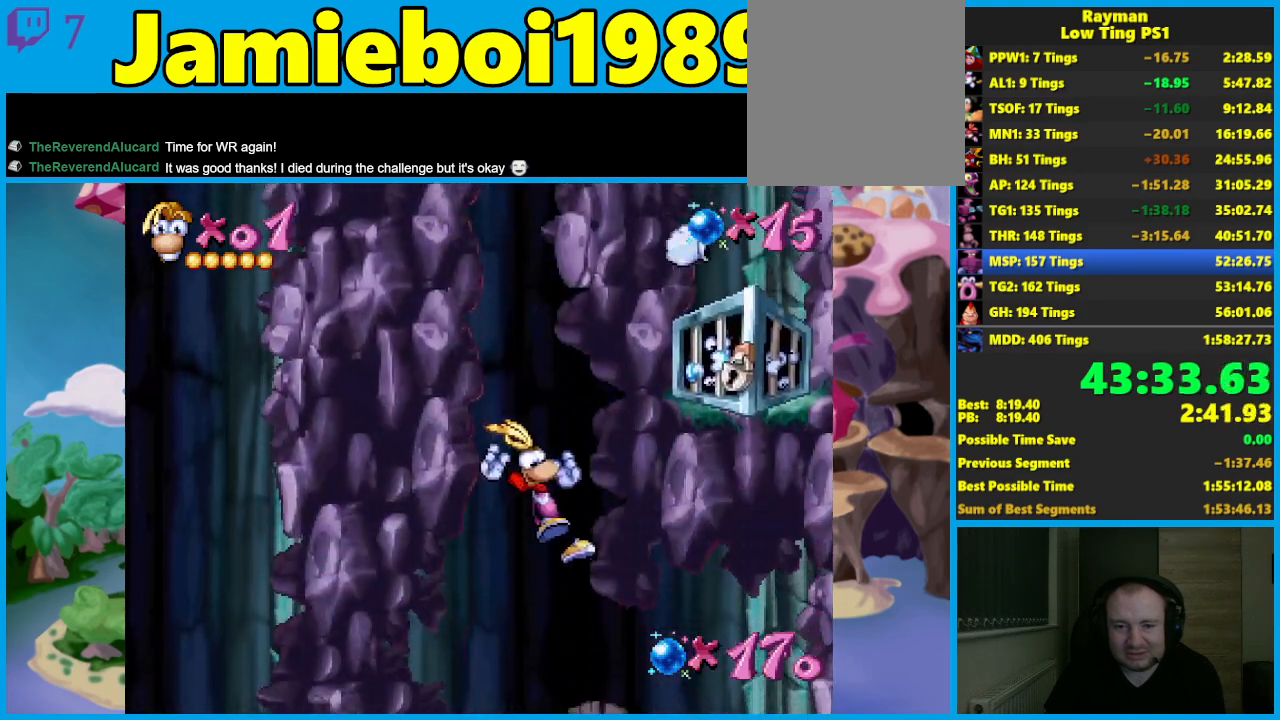
{"buttons": [], "left_stick": "left", "events": [[150, "left_stick", "left"]]}
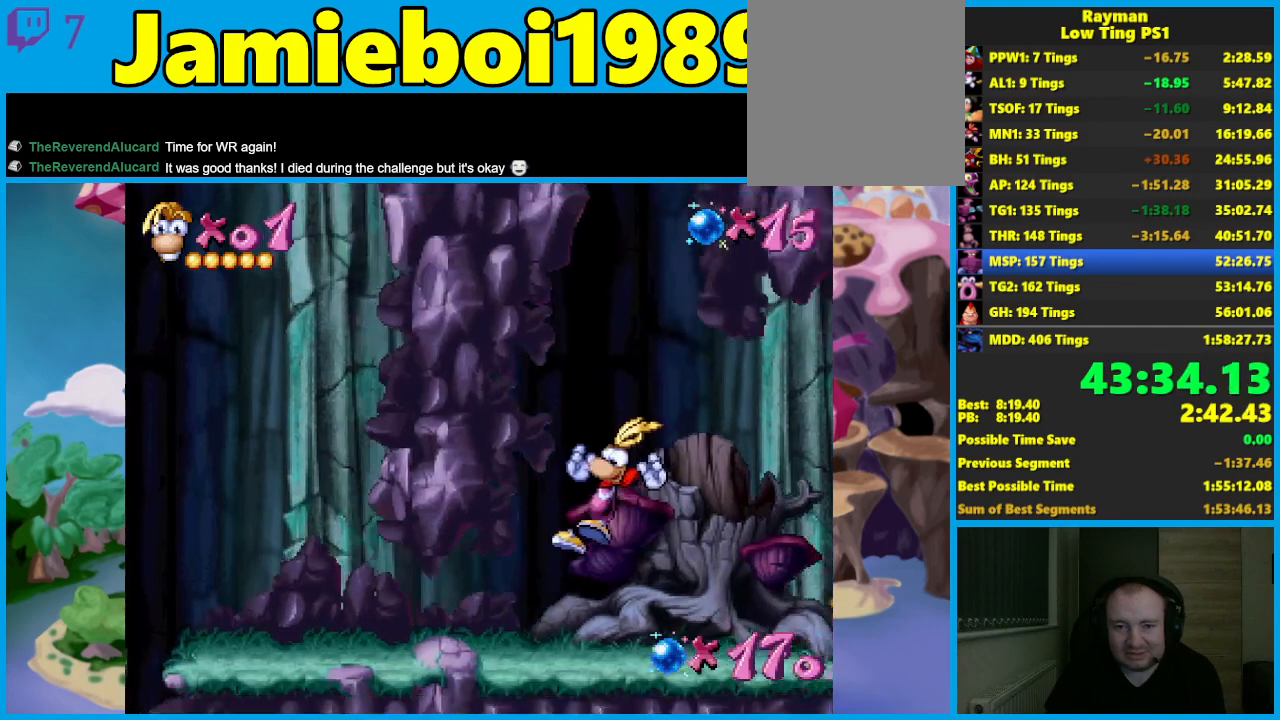
{"buttons": ["A"], "left_stick": "left", "events": [[250, "A", "down"], [317, "left_stick", "center"], [500, "left_stick", "left"]]}
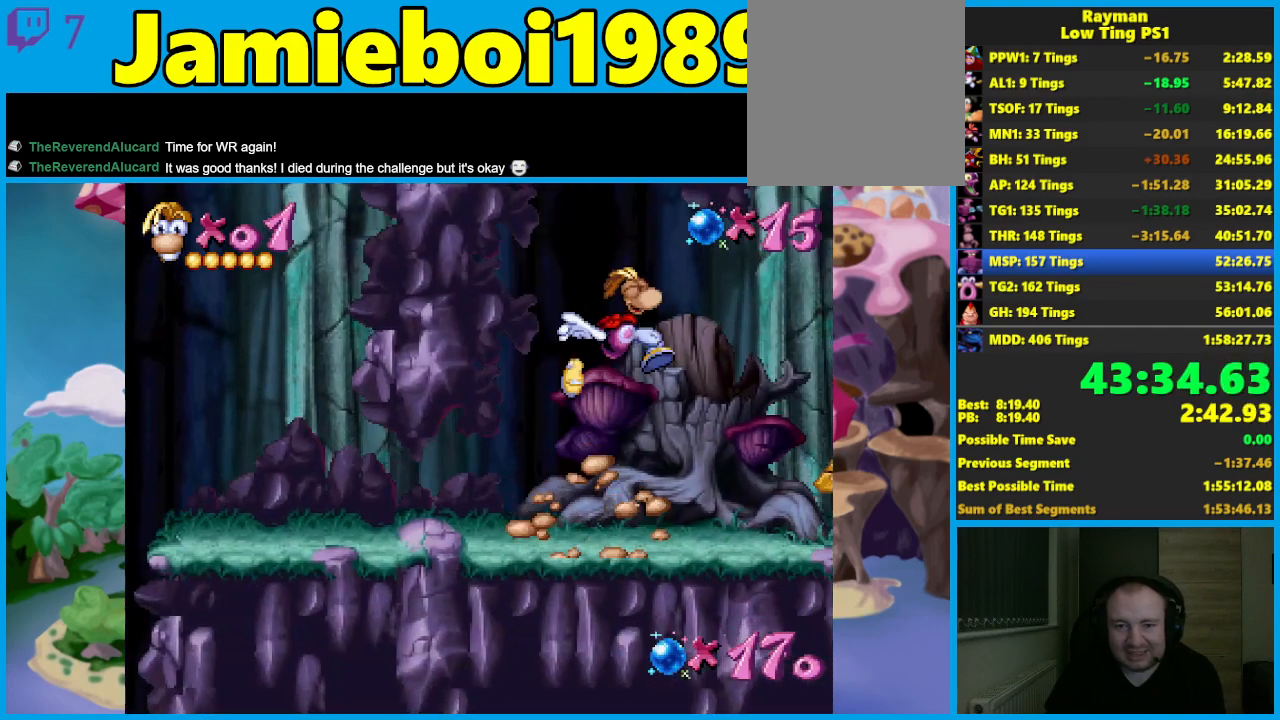
{"buttons": ["A"], "left_stick": "left", "events": [[100, "A", "up"], [150, "A", "down"], [267, "A", "up"], [317, "A", "down"], [417, "A", "up"], [467, "A", "down"]]}
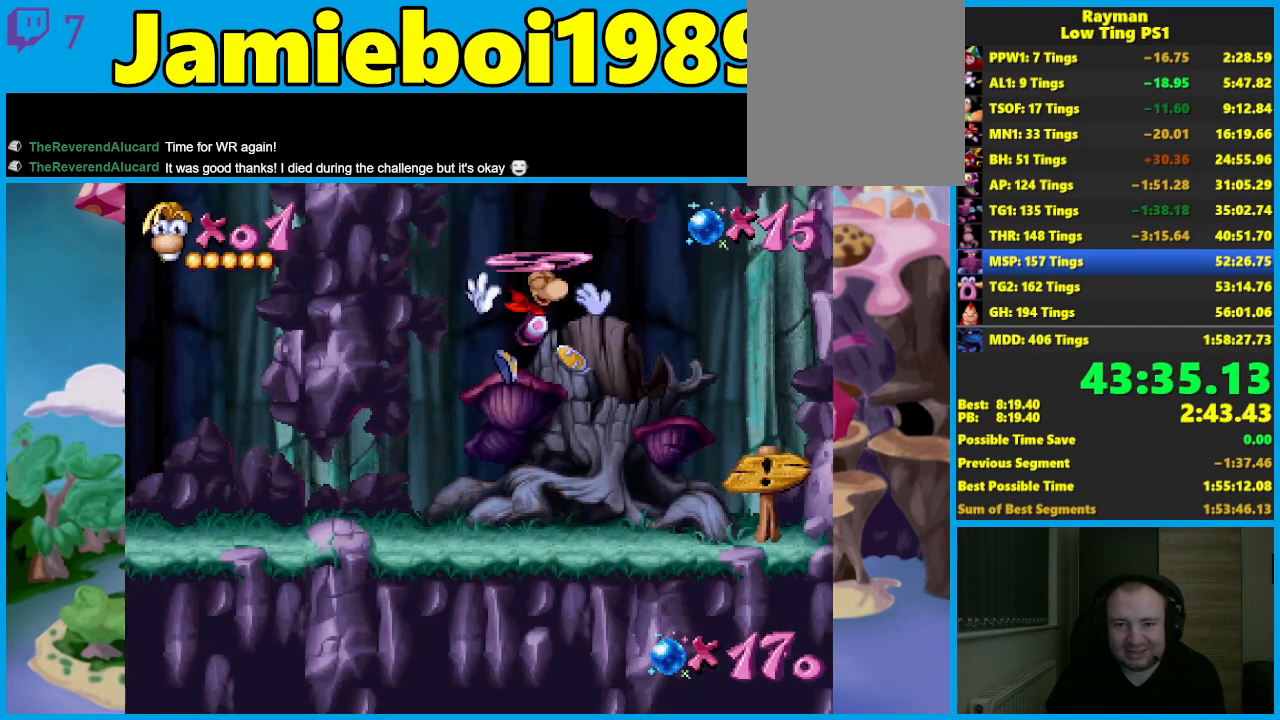
{"buttons": ["A"], "left_stick": "left", "events": [[67, "A", "up"], [133, "A", "down"], [233, "A", "up"], [300, "A", "down"], [383, "A", "up"], [450, "A", "down"]]}
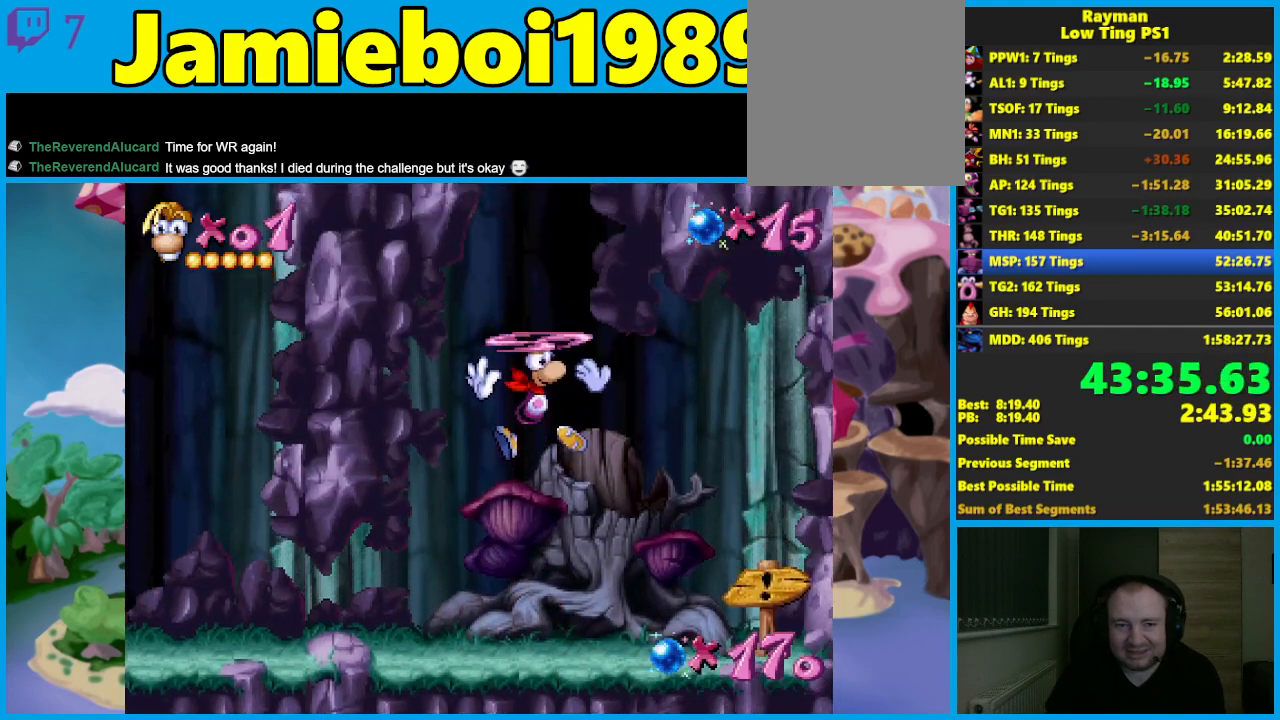
{"buttons": ["A"], "left_stick": "left", "events": [[67, "A", "up"], [117, "A", "down"], [217, "A", "up"], [283, "A", "down"], [383, "A", "up"], [433, "A", "down"]]}
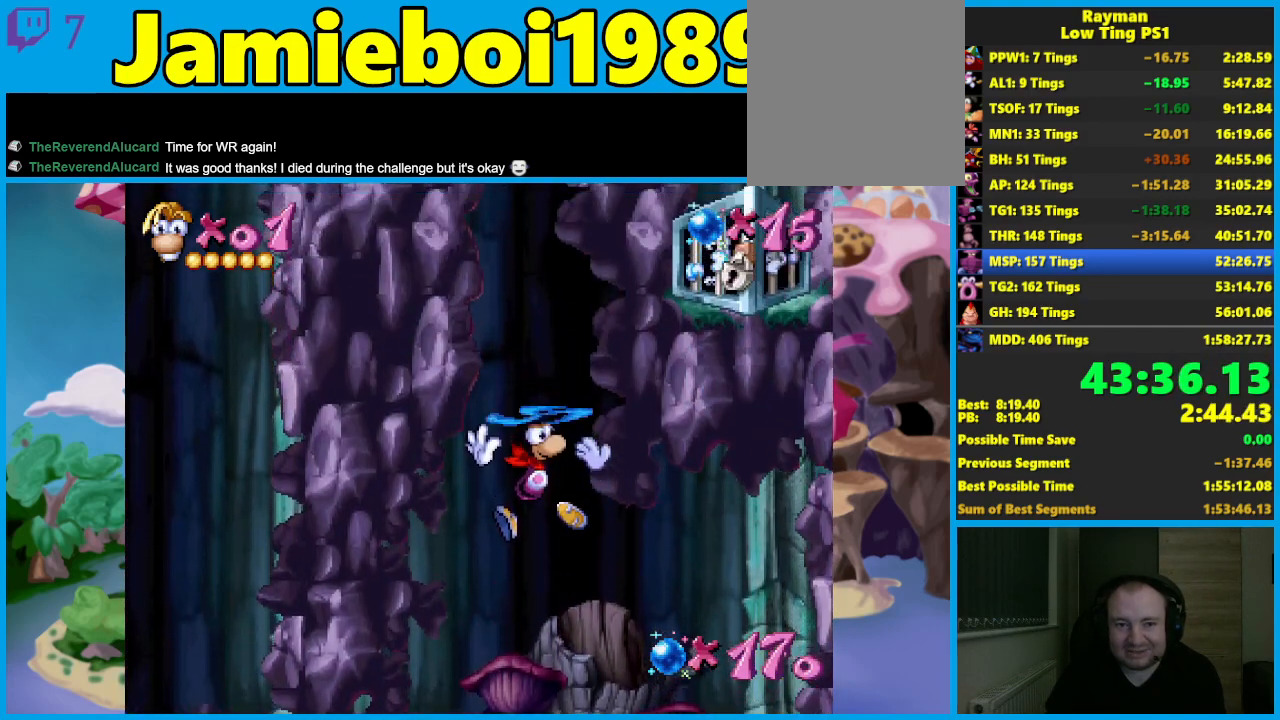
{"buttons": ["A"], "left_stick": "left", "events": [[50, "A", "up"], [100, "A", "down"], [217, "A", "up"], [267, "A", "down"], [367, "A", "up"], [433, "A", "down"]]}
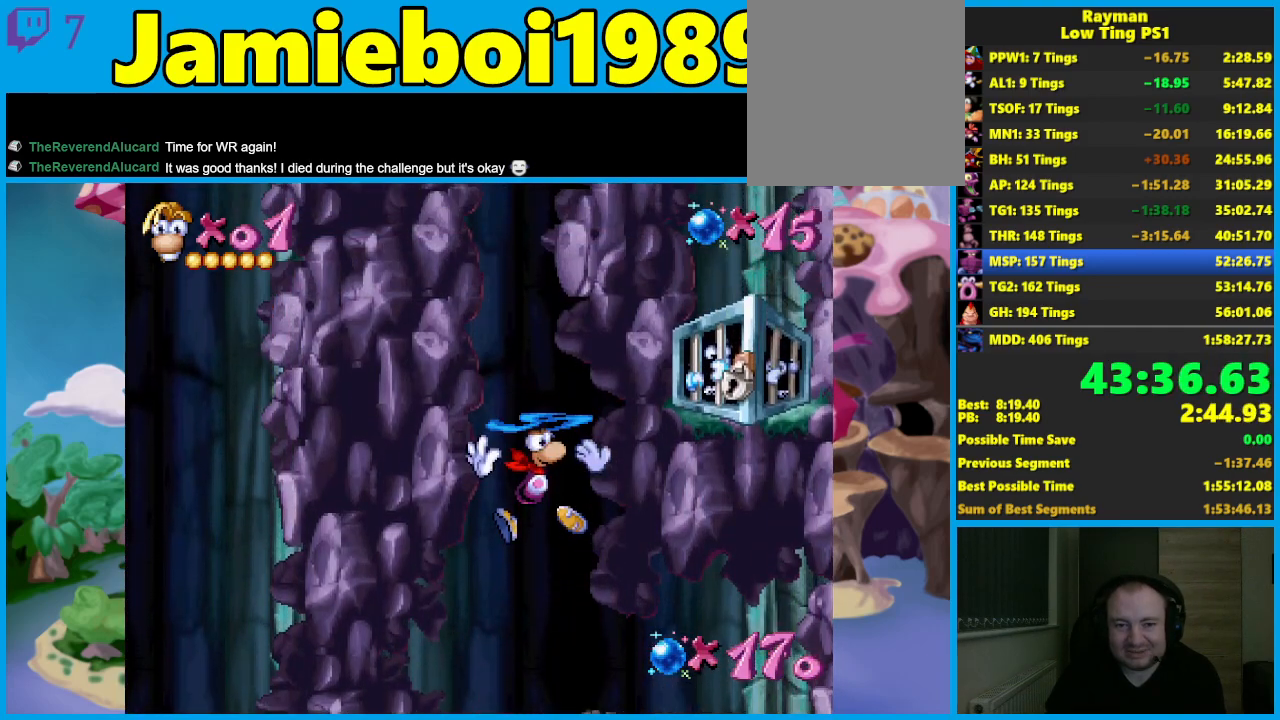
{"buttons": ["A"], "left_stick": "left", "events": [[50, "A", "up"], [100, "A", "down"], [217, "A", "up"], [267, "A", "down"], [383, "A", "up"], [433, "A", "down"]]}
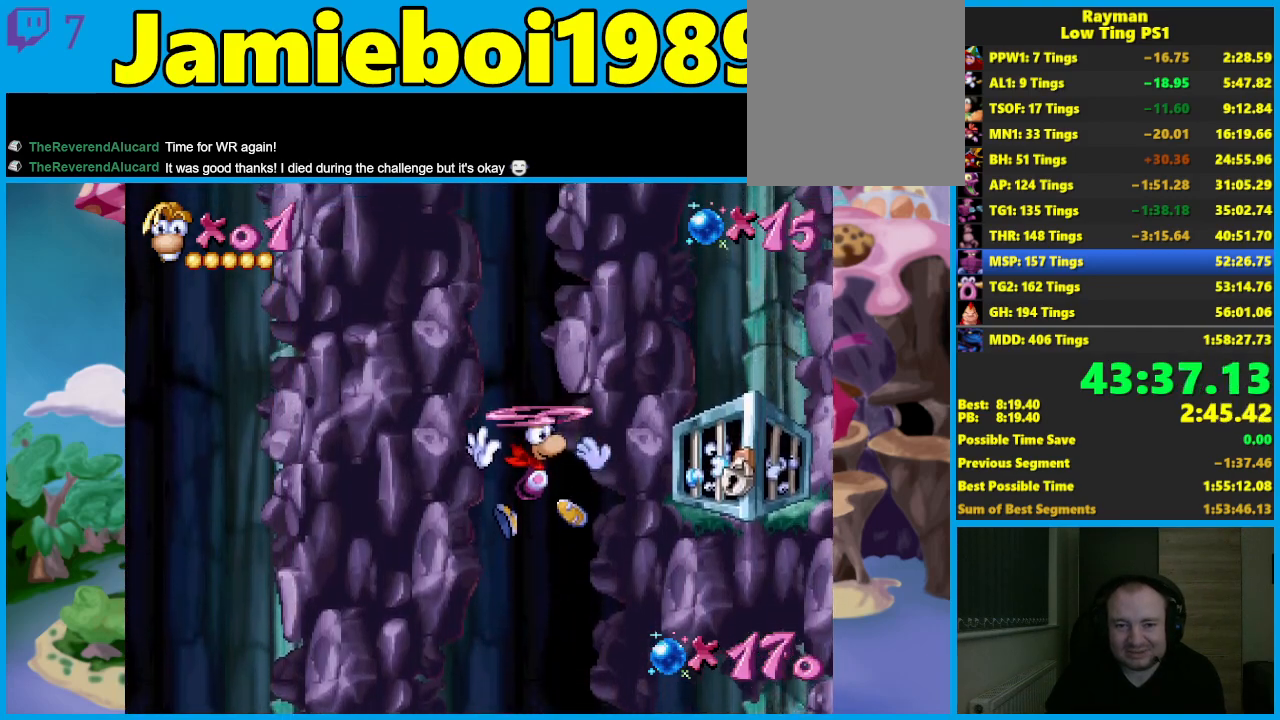
{"buttons": ["A"], "left_stick": "left", "events": [[50, "A", "up"], [117, "A", "down"], [217, "A", "up"], [283, "A", "down"], [400, "A", "up"], [450, "A", "down"]]}
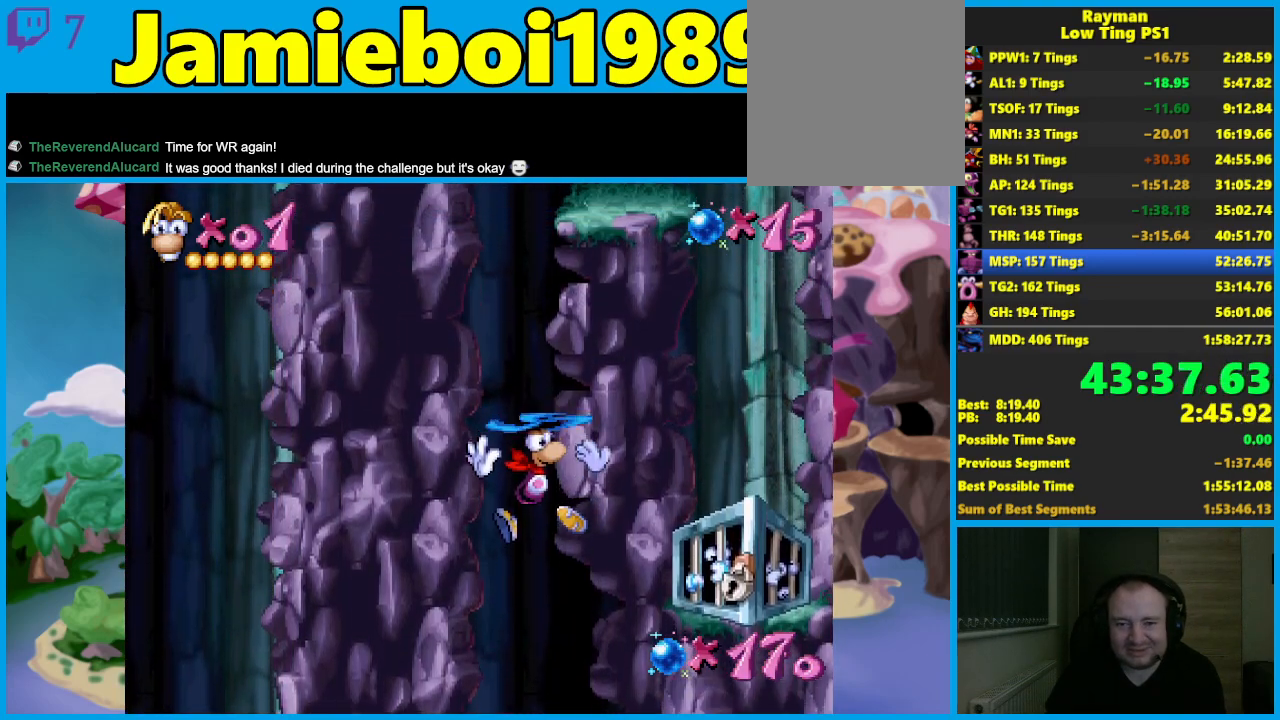
{"buttons": ["A"], "left_stick": "left", "events": [[67, "A", "up"], [117, "A", "down"], [233, "A", "up"], [283, "A", "down"], [400, "A", "up"], [450, "A", "down"]]}
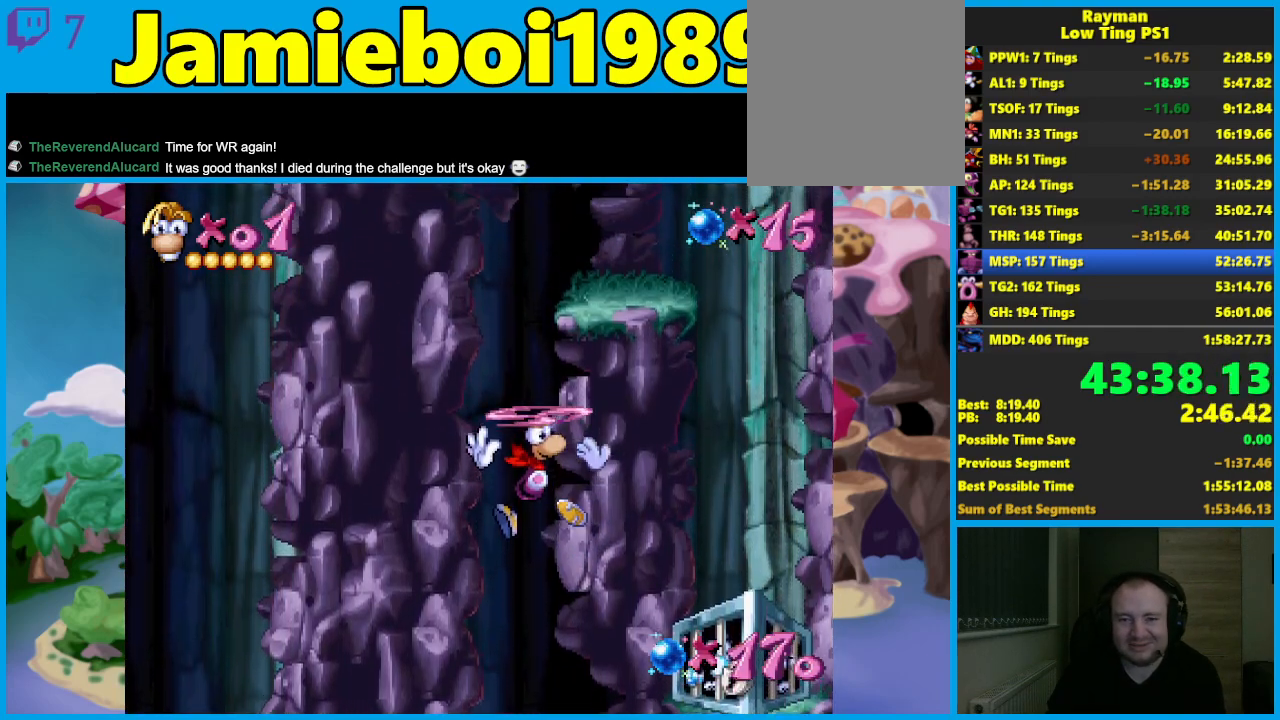
{"buttons": ["A"], "left_stick": "left", "events": [[83, "A", "up"], [133, "A", "down"], [233, "A", "up"], [317, "A", "down"], [417, "A", "up"], [483, "A", "down"]]}
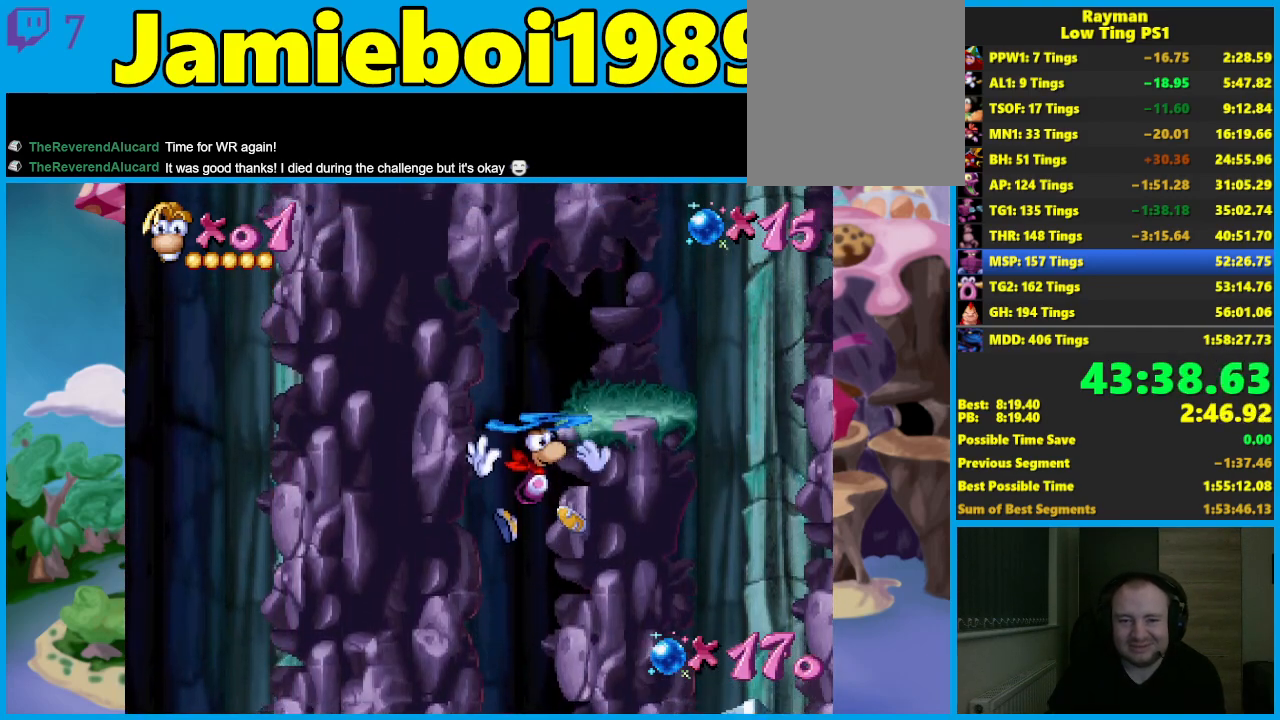
{"buttons": [], "left_stick": "center", "events": [[50, "left_stick", "center"], [133, "A", "up"], [267, "A", "down"], [317, "left_stick", "left"], [367, "A", "up"], [483, "left_stick", "center"]]}
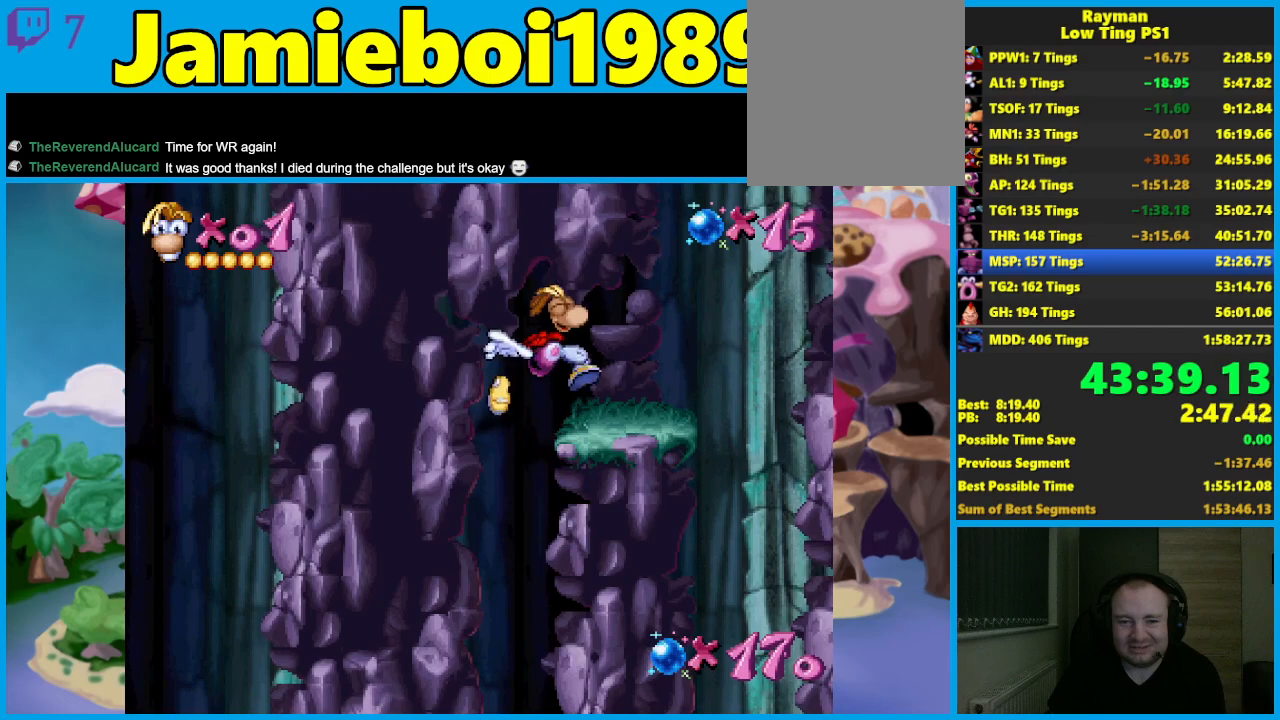
{"buttons": ["X"], "left_stick": "left", "events": [[50, "left_stick", "left"], [383, "X", "down"]]}
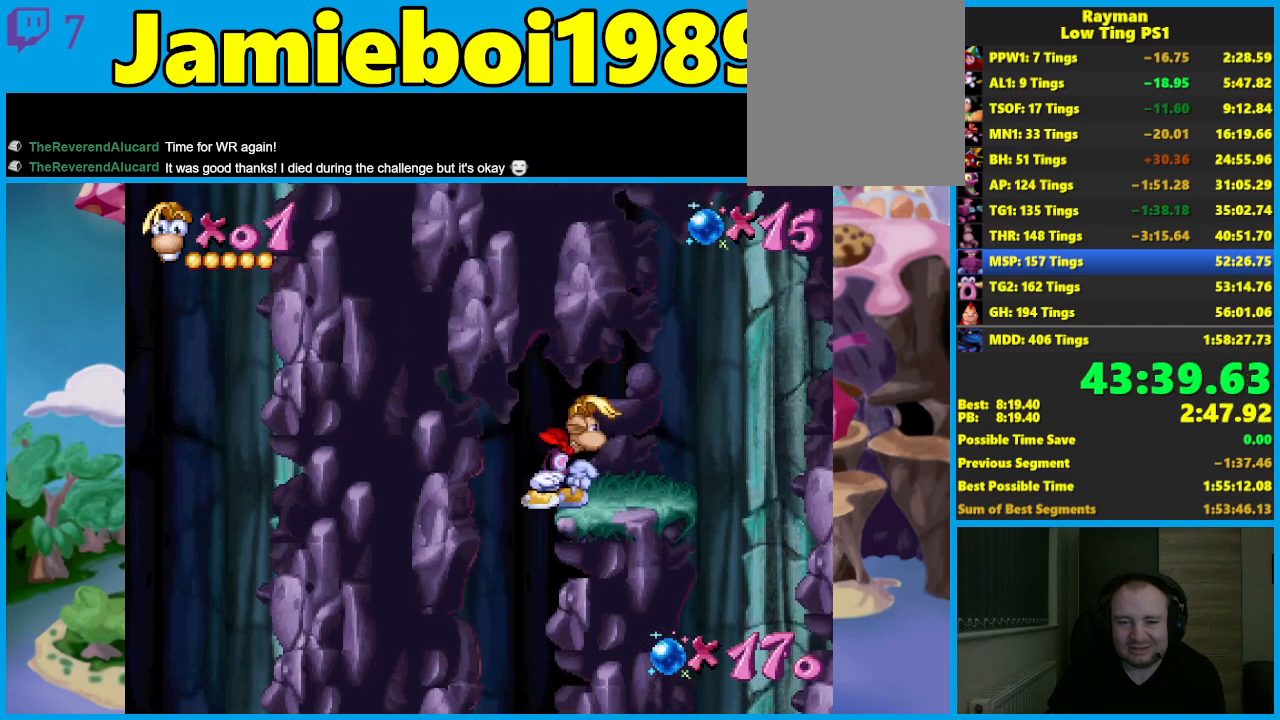
{"buttons": ["X"], "left_stick": "left", "events": []}
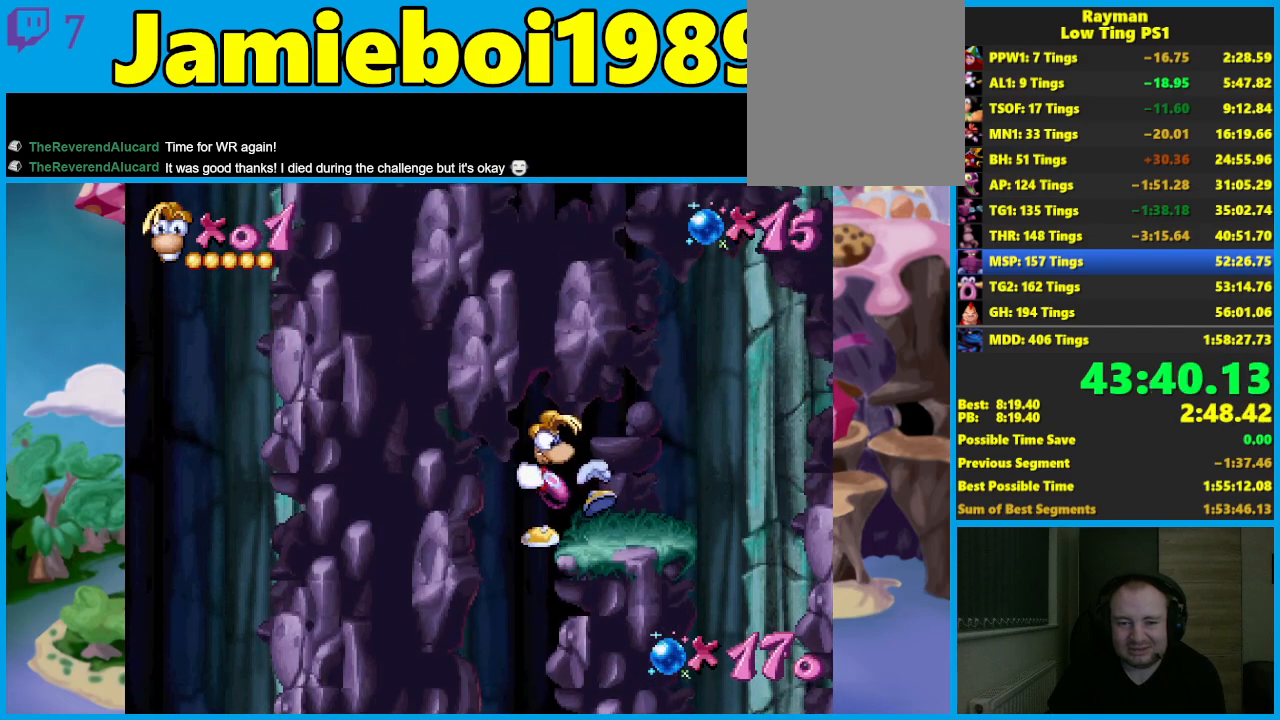
{"buttons": ["X"], "left_stick": "left", "events": []}
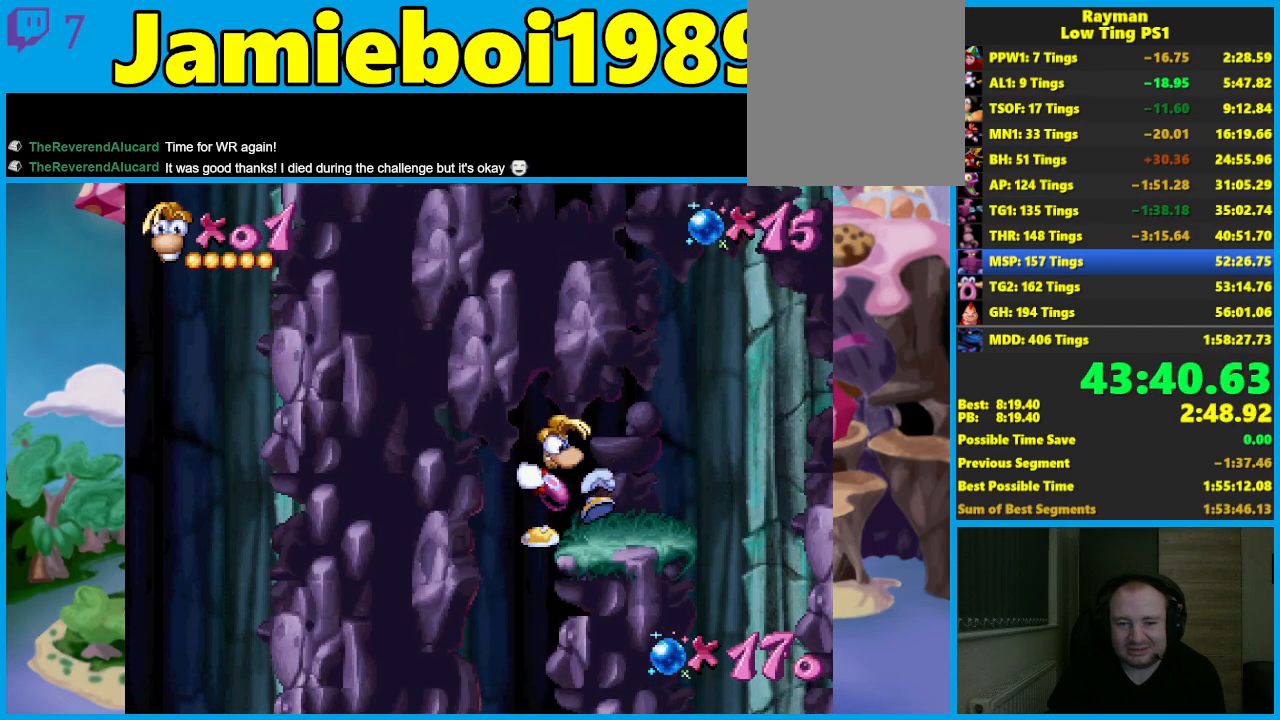
{"buttons": [], "left_stick": "left", "events": [[267, "X", "up"]]}
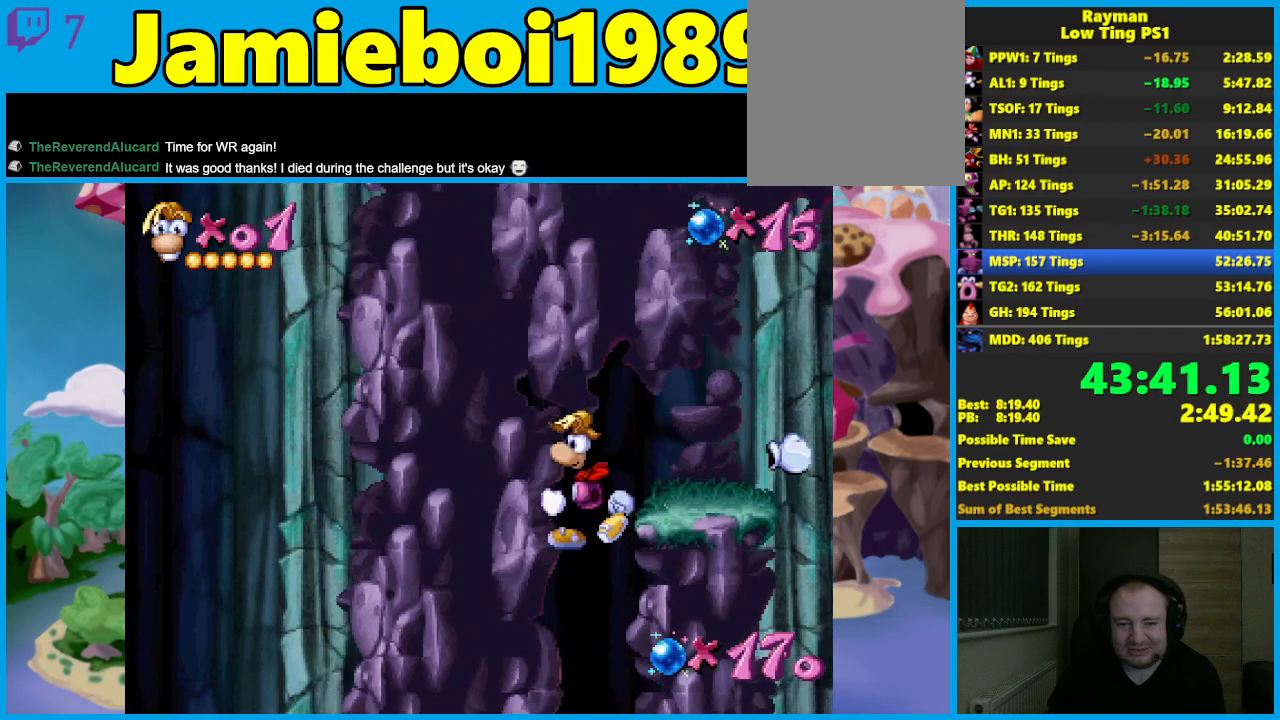
{"buttons": [], "left_stick": "center", "events": [[83, "left_stick", "center"]]}